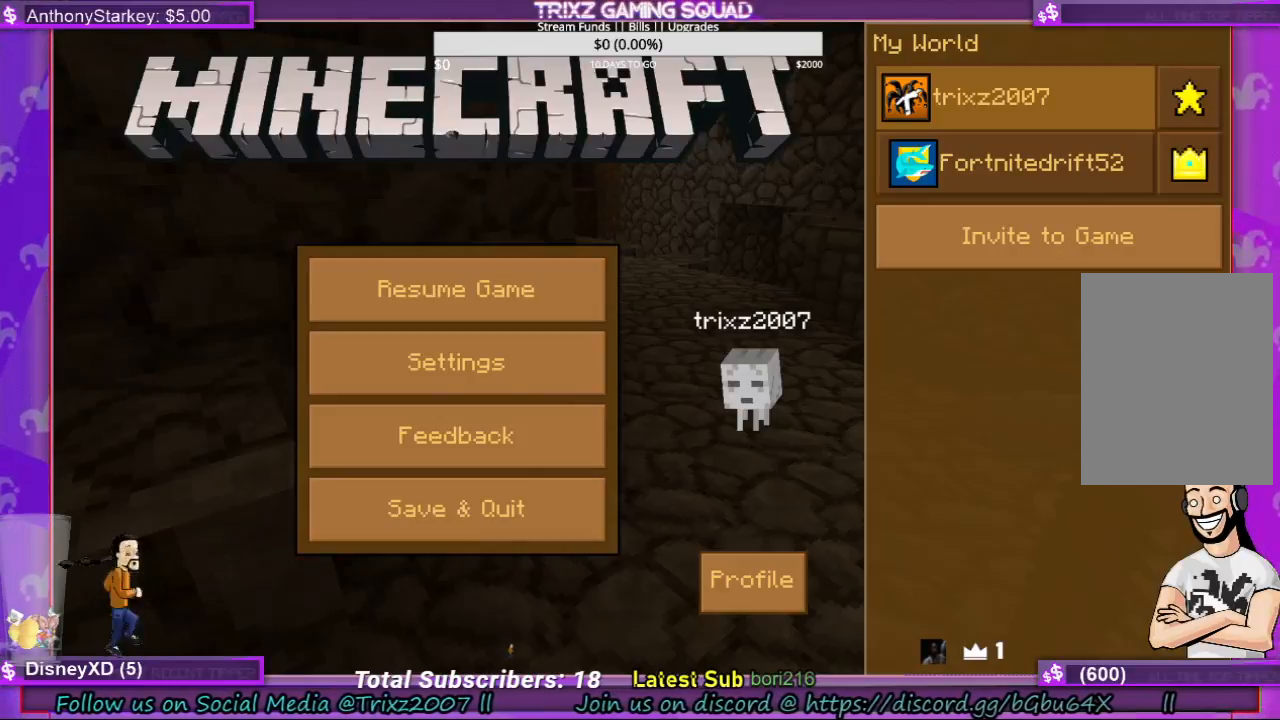
Gameplay with keyboard and mouse; each line is a JSON object with the keys and mouse buttons held at the frame after it. "events" lists presses ("down") and releases ("up") of "a", "ctrl", "d", "e", "f", "q", "r", "s", "shift", "space", "tab", "w", "mouse_left", "mouse_right", "mouse_mb4" and "mouse_mb5" between this image and that frame as [ms after this image, input, new state], when the widget could be followed in between. "mouse_left", "mouse_right", "mouse_mb4", "mouse_mb5" = the "left", "right", "mb4", "mb5" buttons of the "mouse" list. No other keys are recorded. Fast repeated clicks can show as one long hold. Mouse movement is not recorded. Not read: mouse_wheel.
{"keys": [], "mouse": [], "events": [[367, "mouse_left", "down"], [467, "mouse_left", "up"]]}
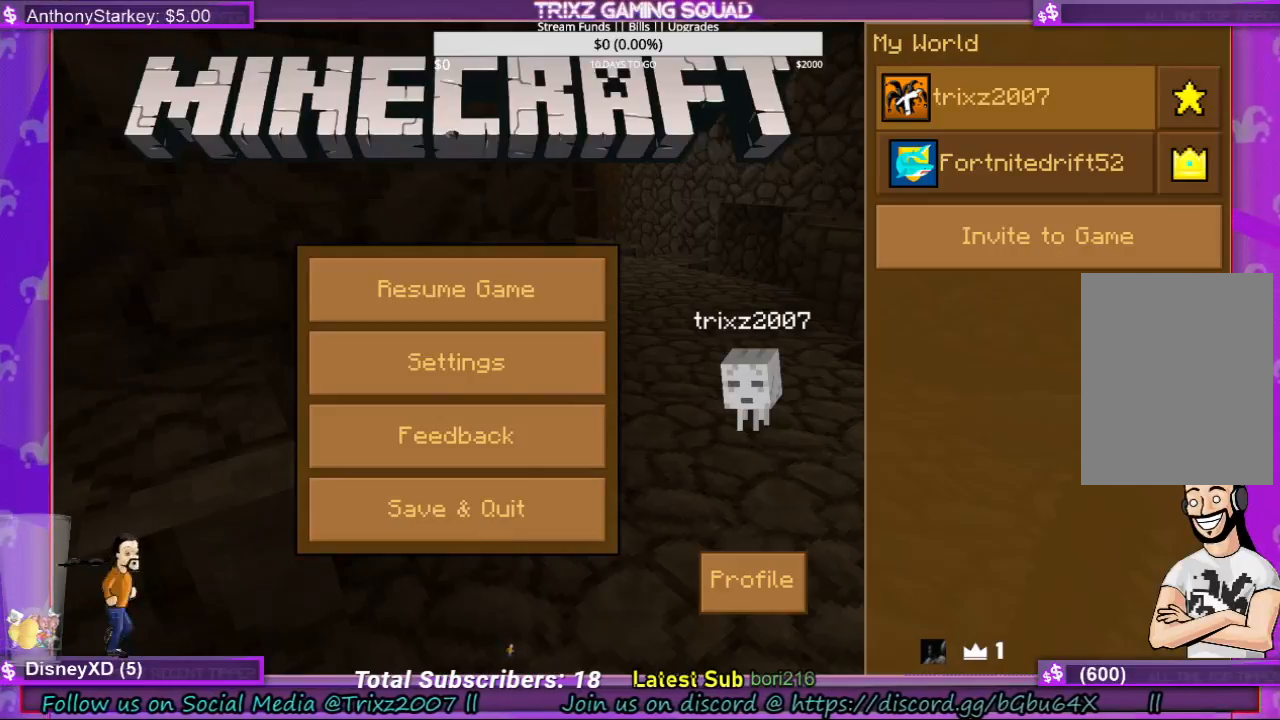
{"keys": [], "mouse": [], "events": []}
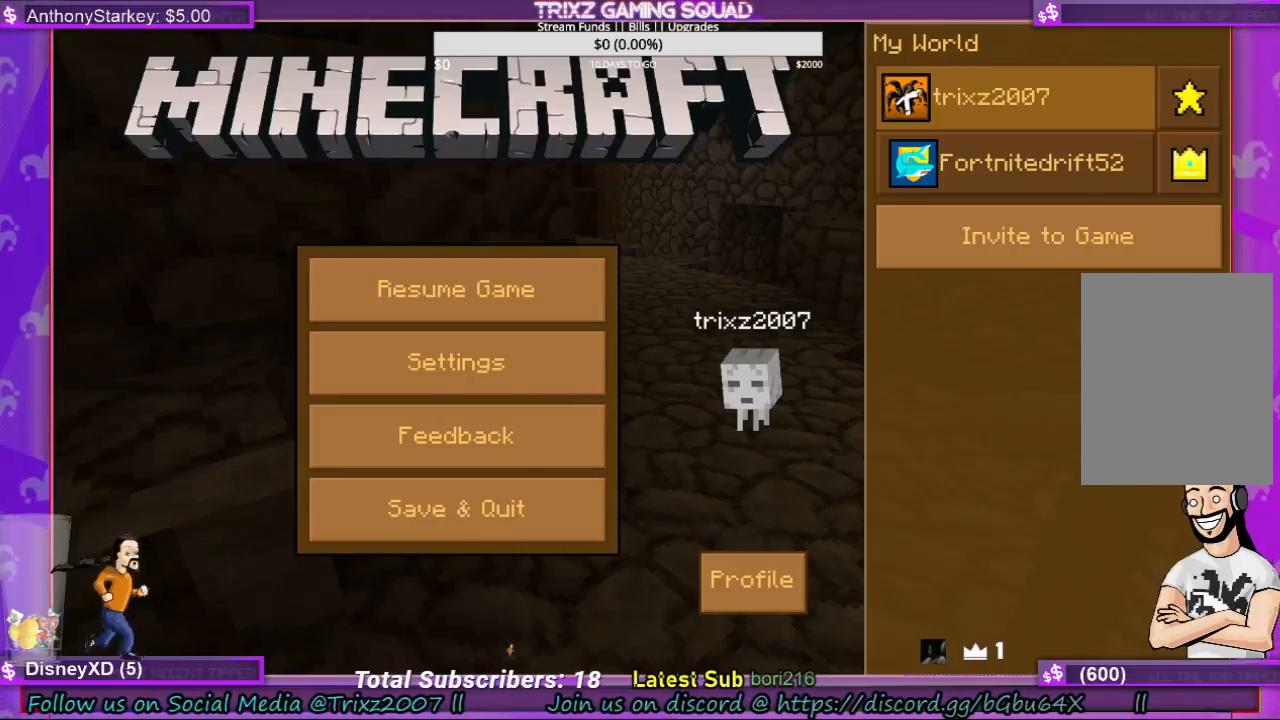
{"keys": [], "mouse": [], "events": []}
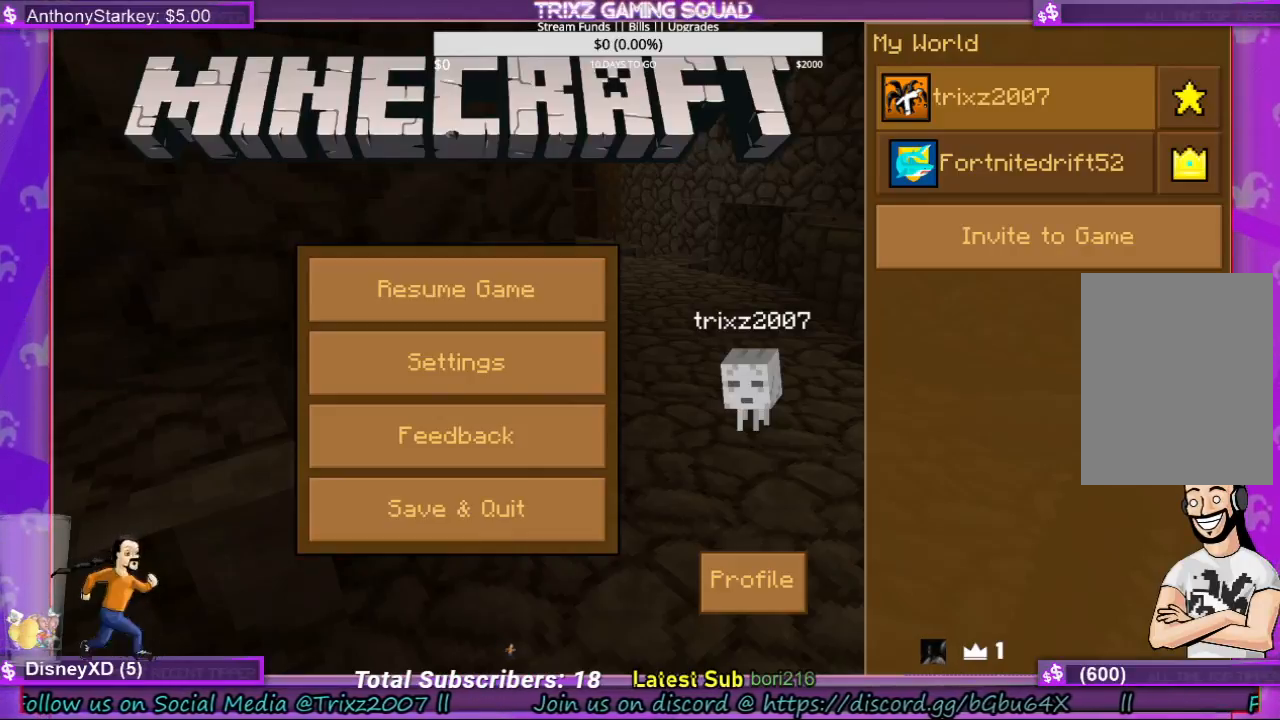
{"keys": [], "mouse": [], "events": []}
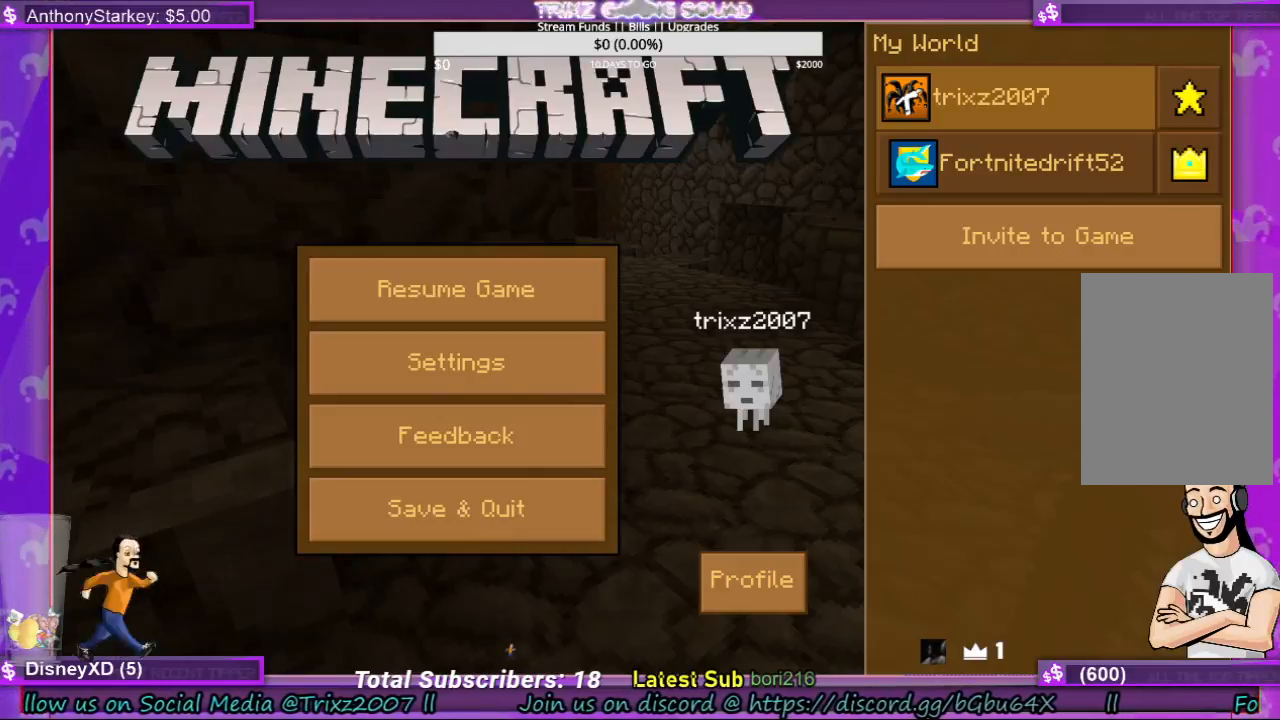
{"keys": [], "mouse": [], "events": []}
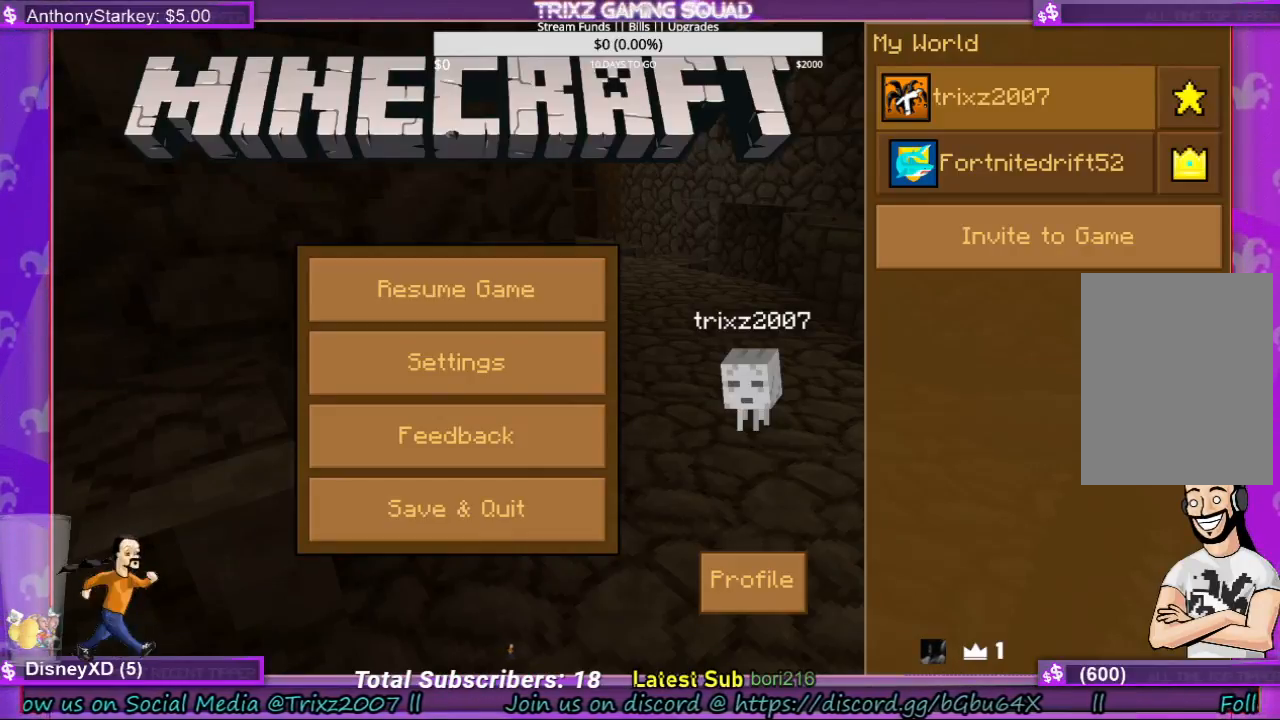
{"keys": [], "mouse": [], "events": []}
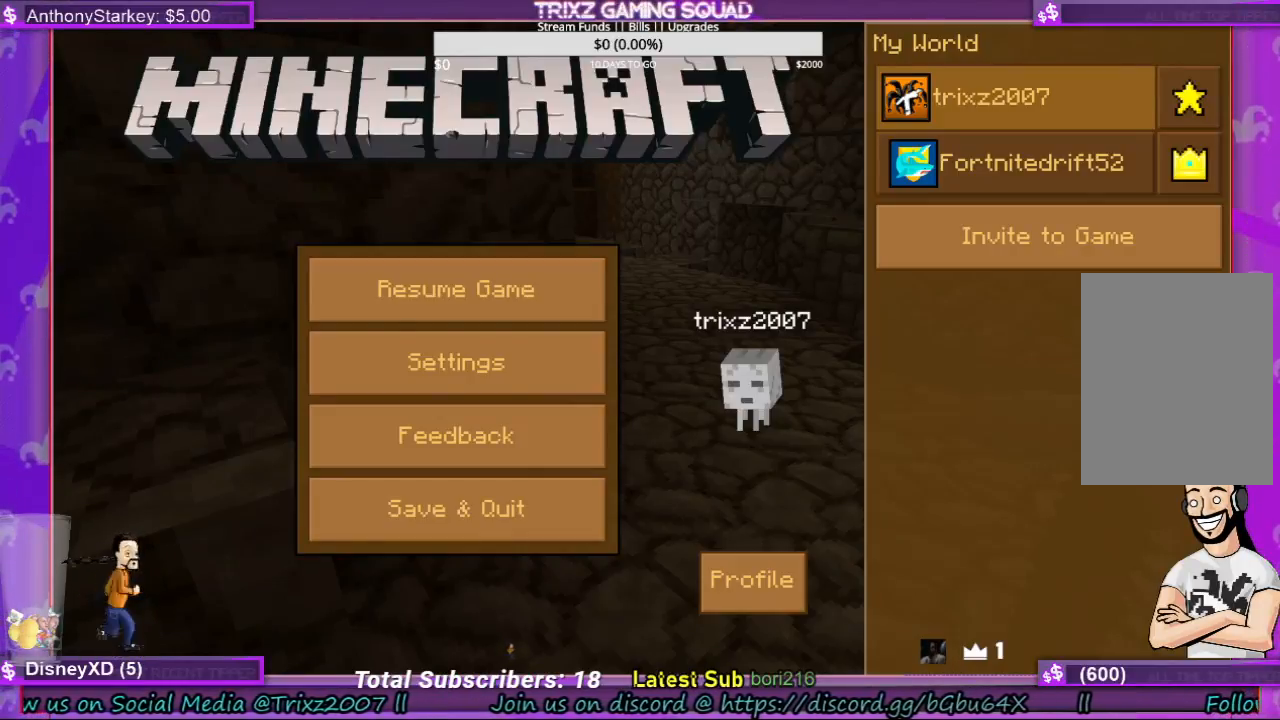
{"keys": [], "mouse": [], "events": [[233, "mouse_left", "down"], [333, "mouse_left", "up"]]}
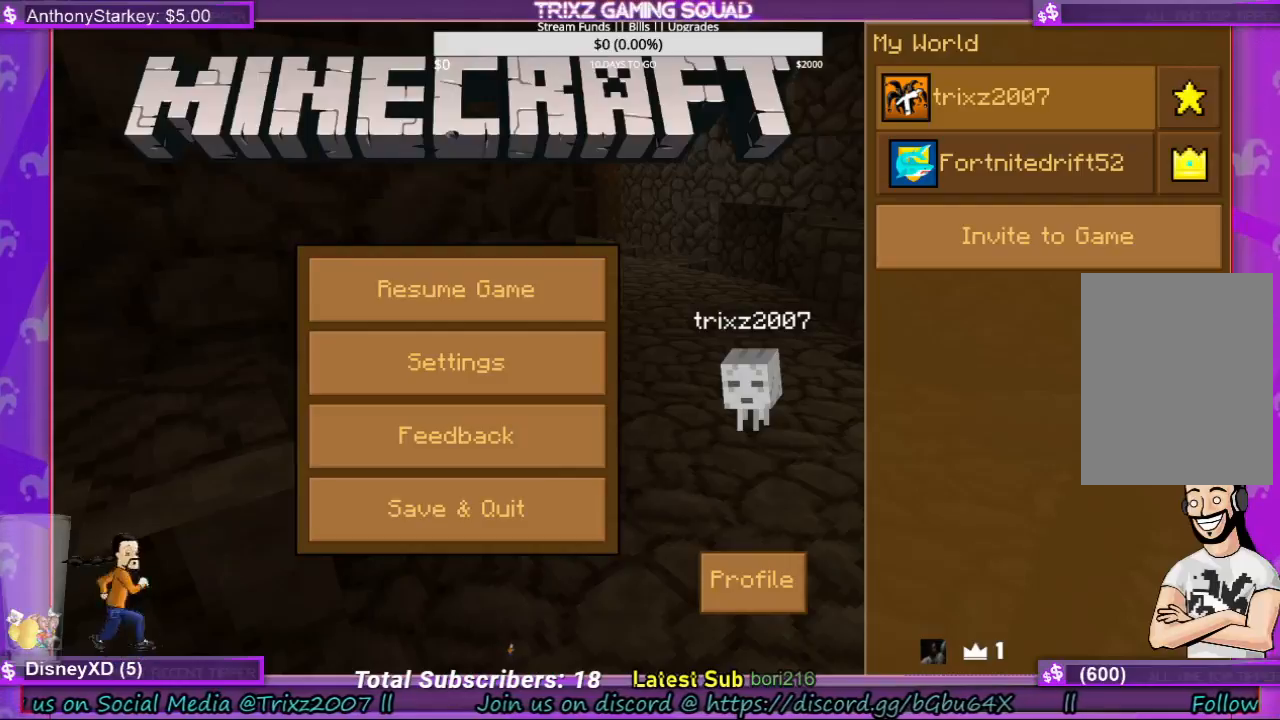
{"keys": [], "mouse": [], "events": []}
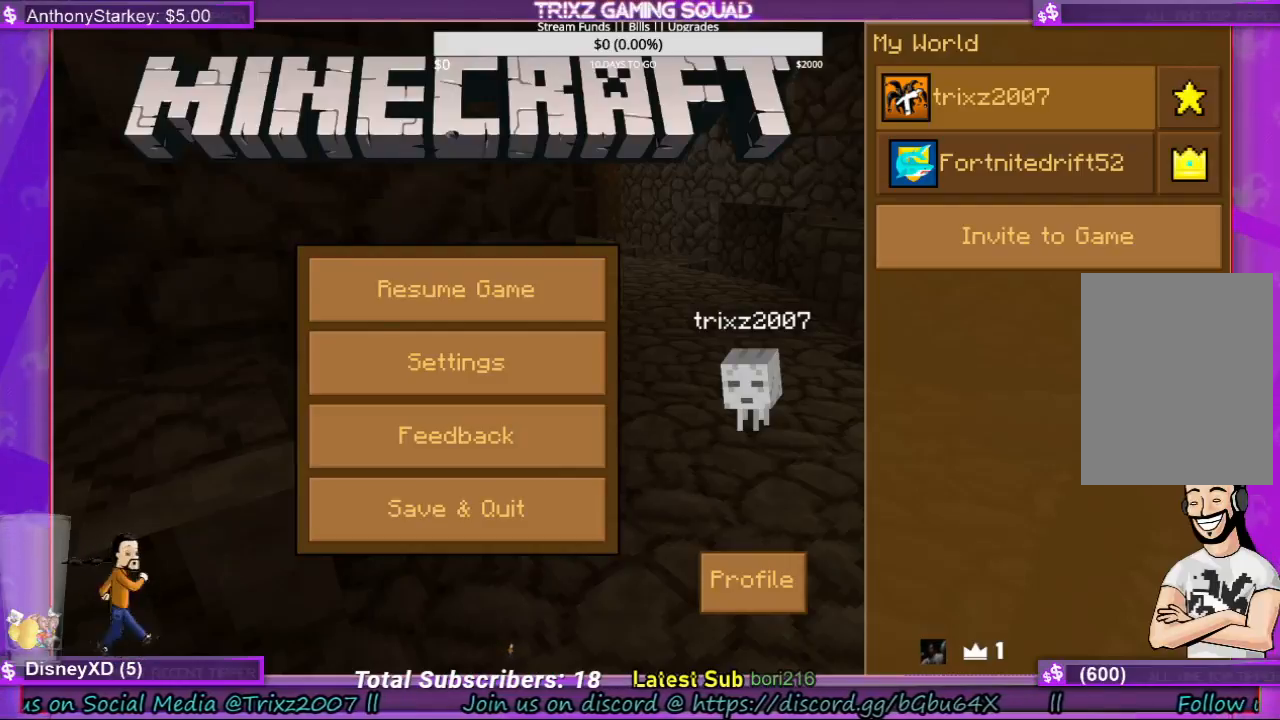
{"keys": [], "mouse": [], "events": []}
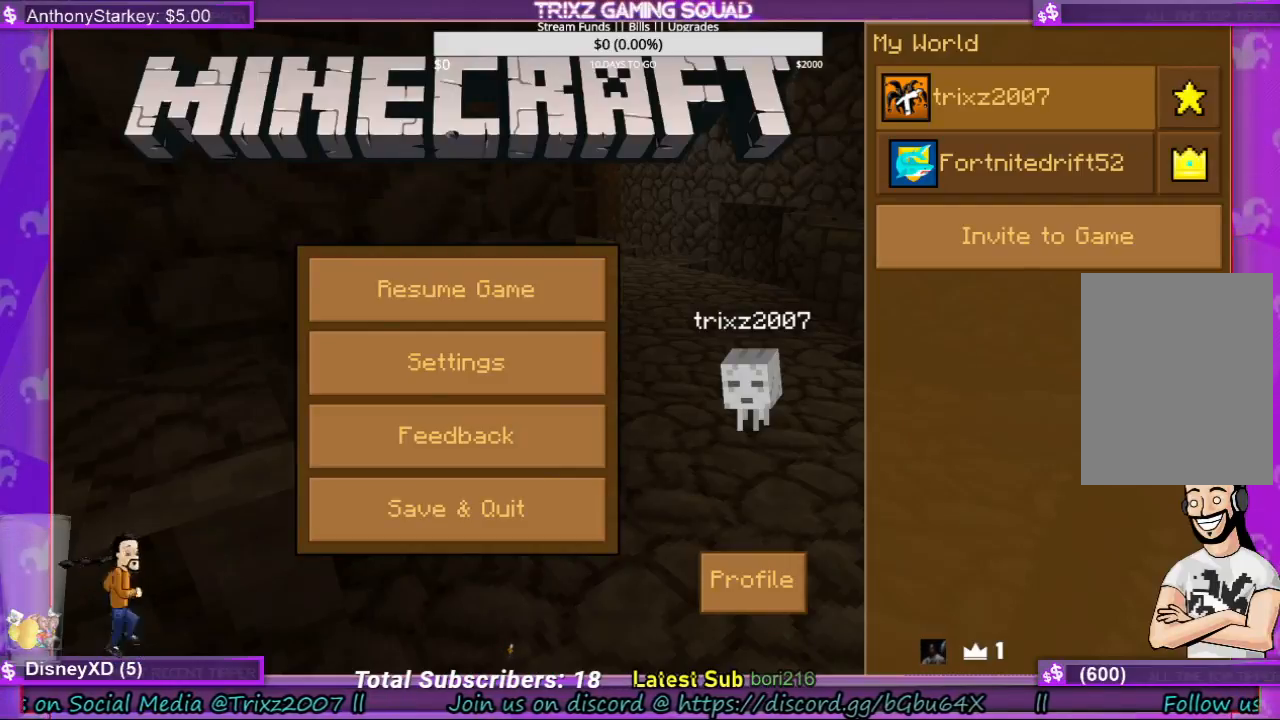
{"keys": [], "mouse": [], "events": []}
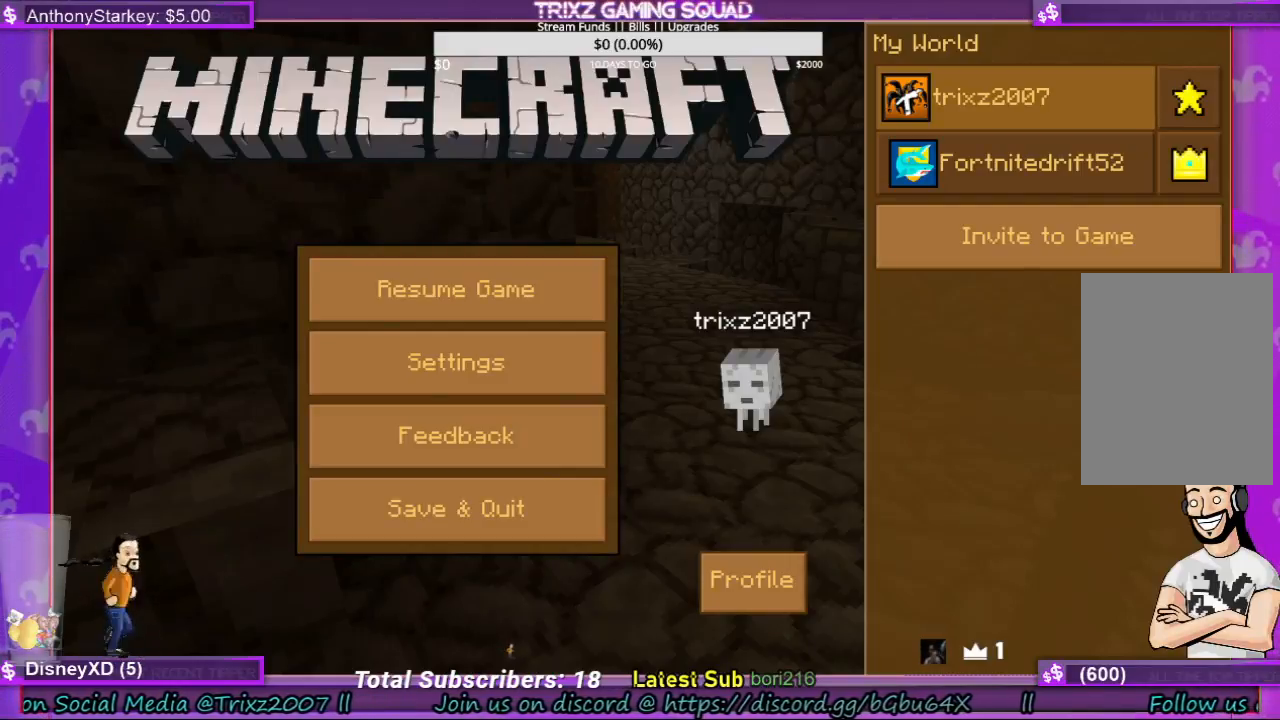
{"keys": [], "mouse": [], "events": []}
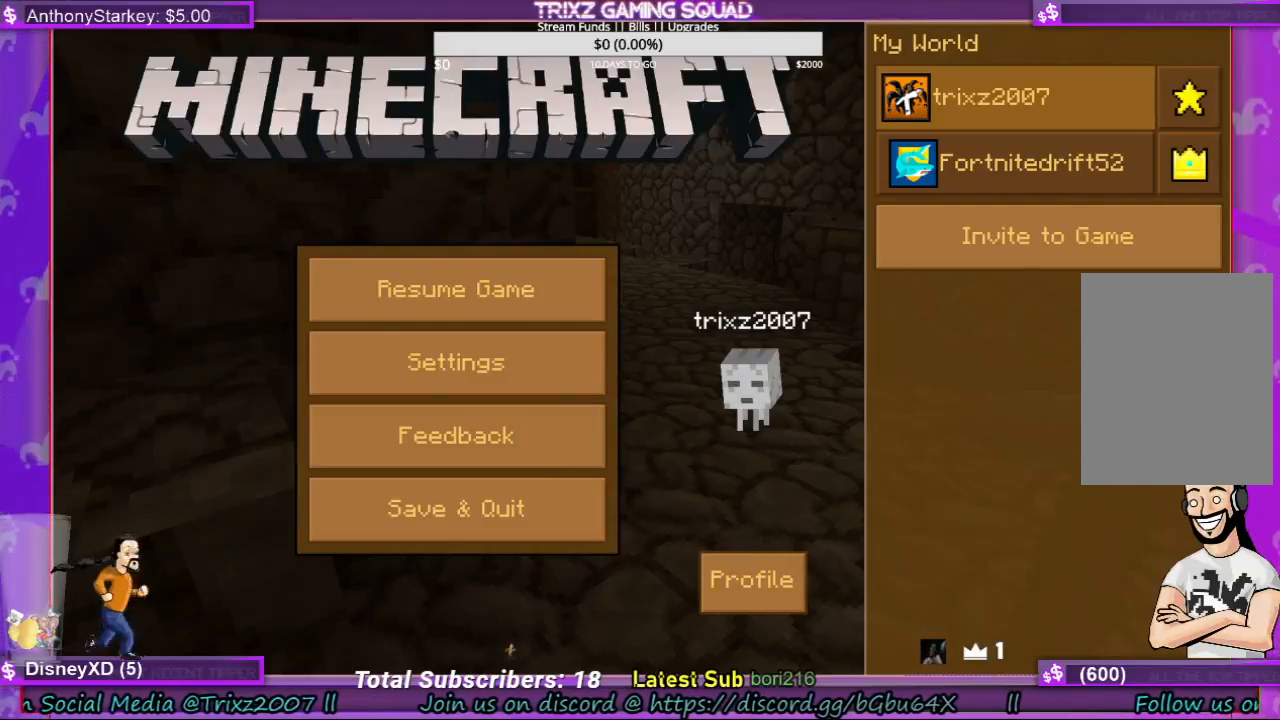
{"keys": [], "mouse": [], "events": []}
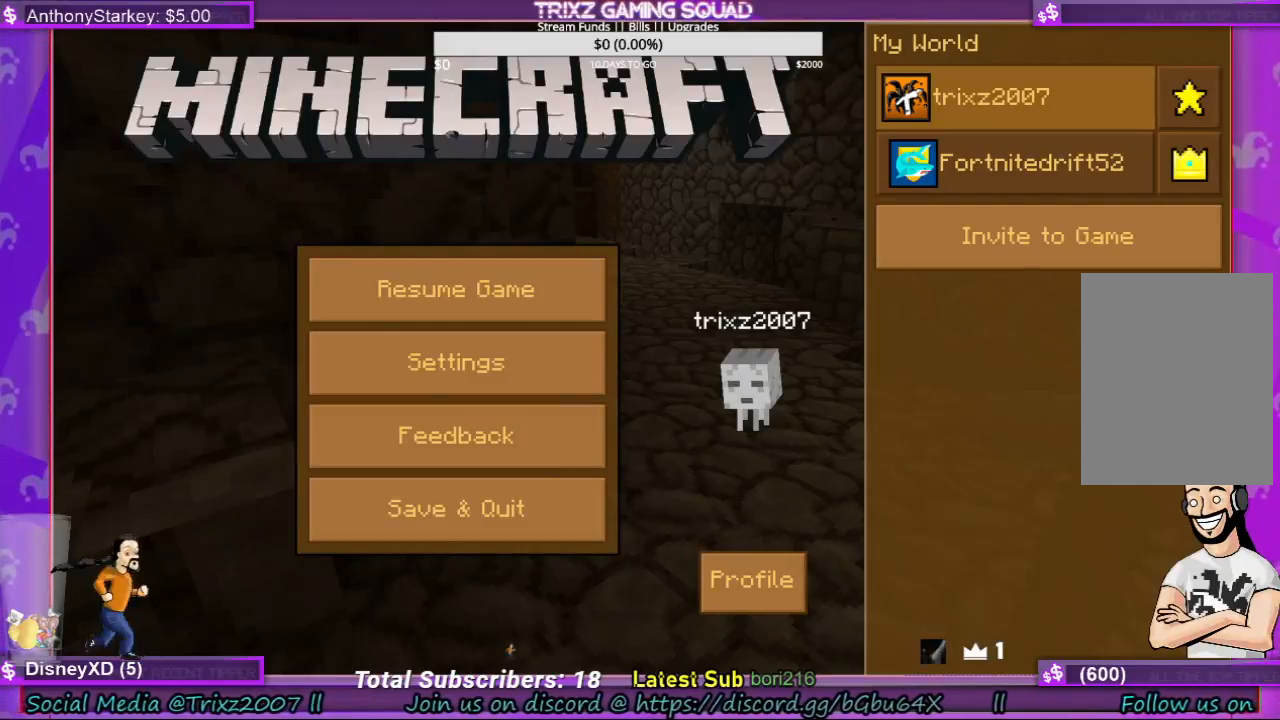
{"keys": [], "mouse": [], "events": []}
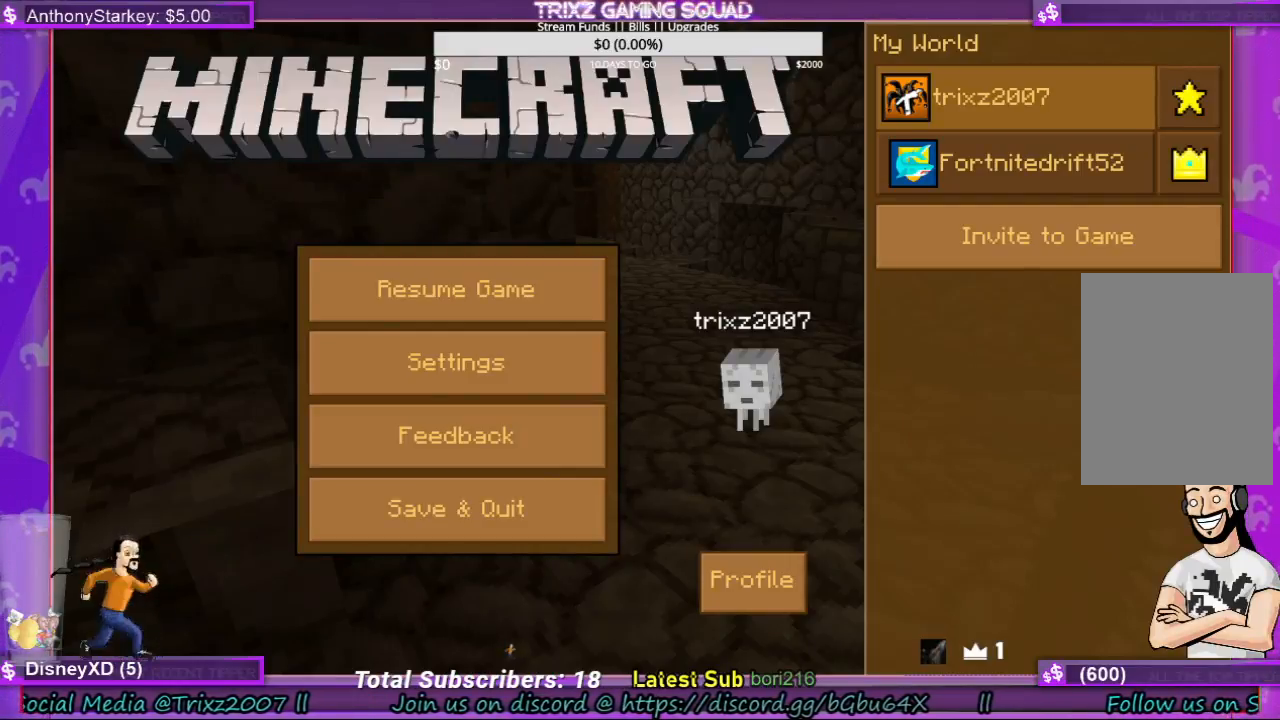
{"keys": [], "mouse": ["left"], "events": [[333, "mouse_left", "down"]]}
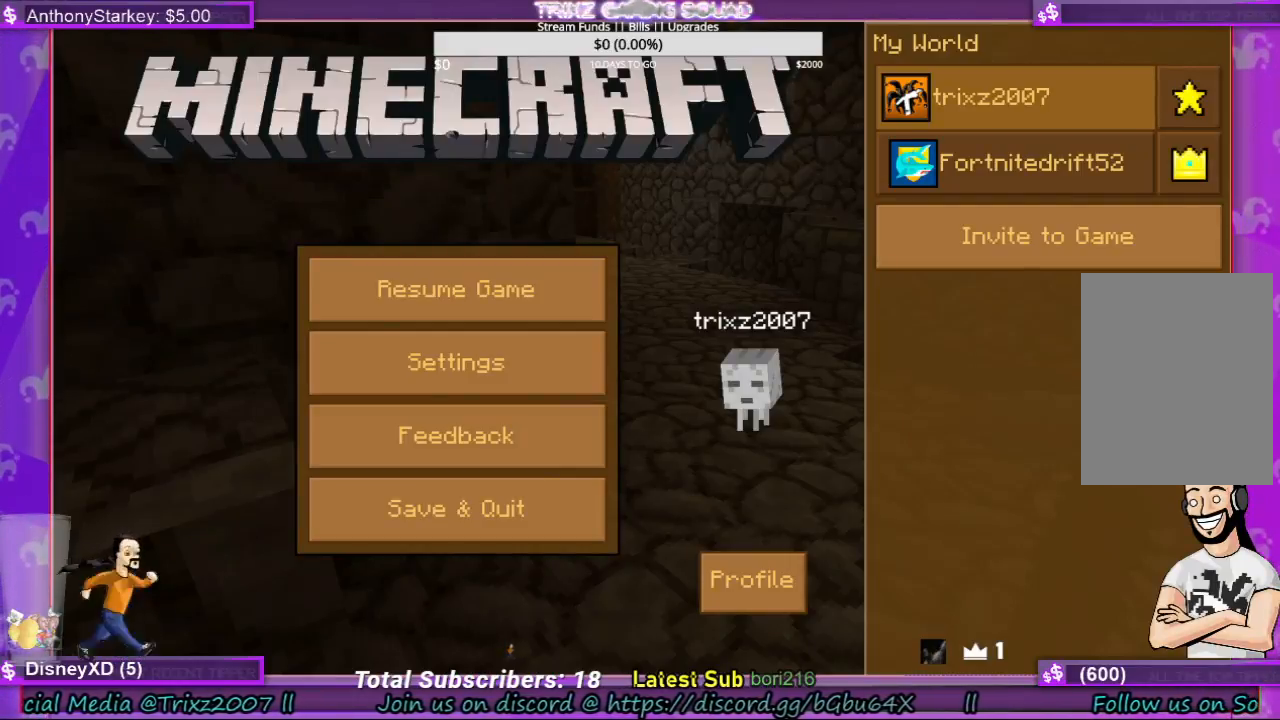
{"keys": [], "mouse": [], "events": [[67, "mouse_left", "up"]]}
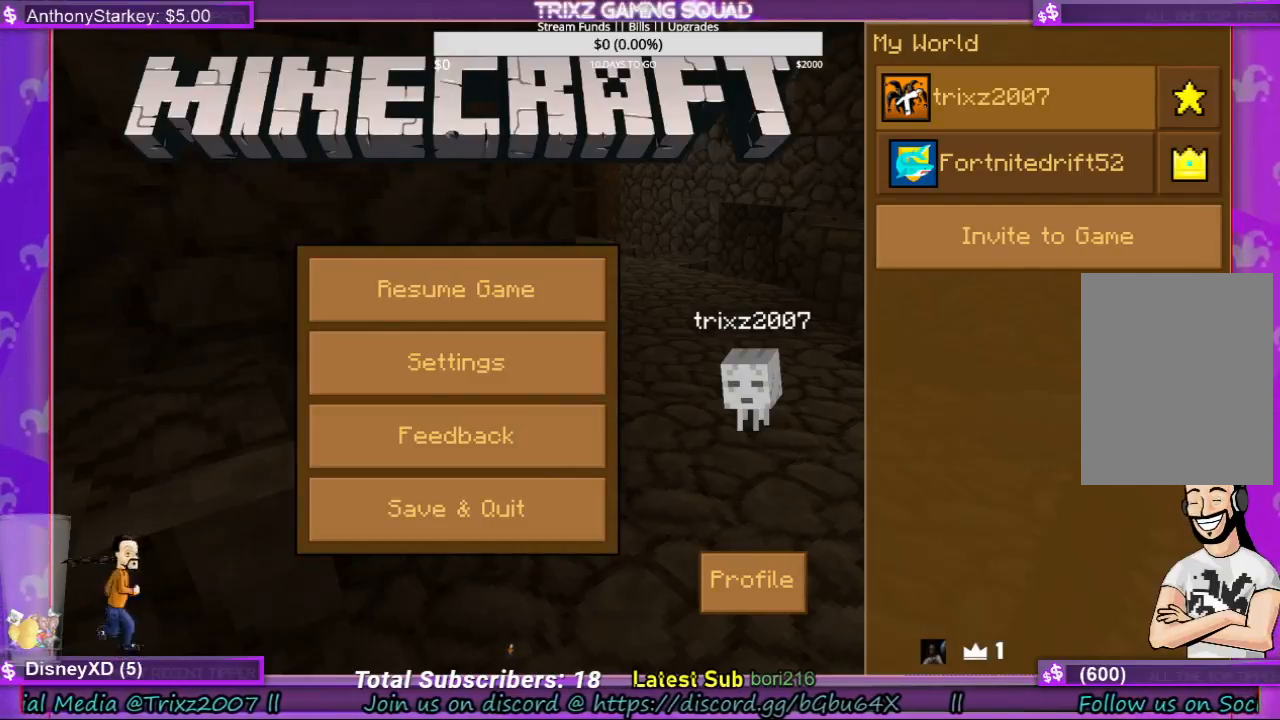
{"keys": [], "mouse": [], "events": []}
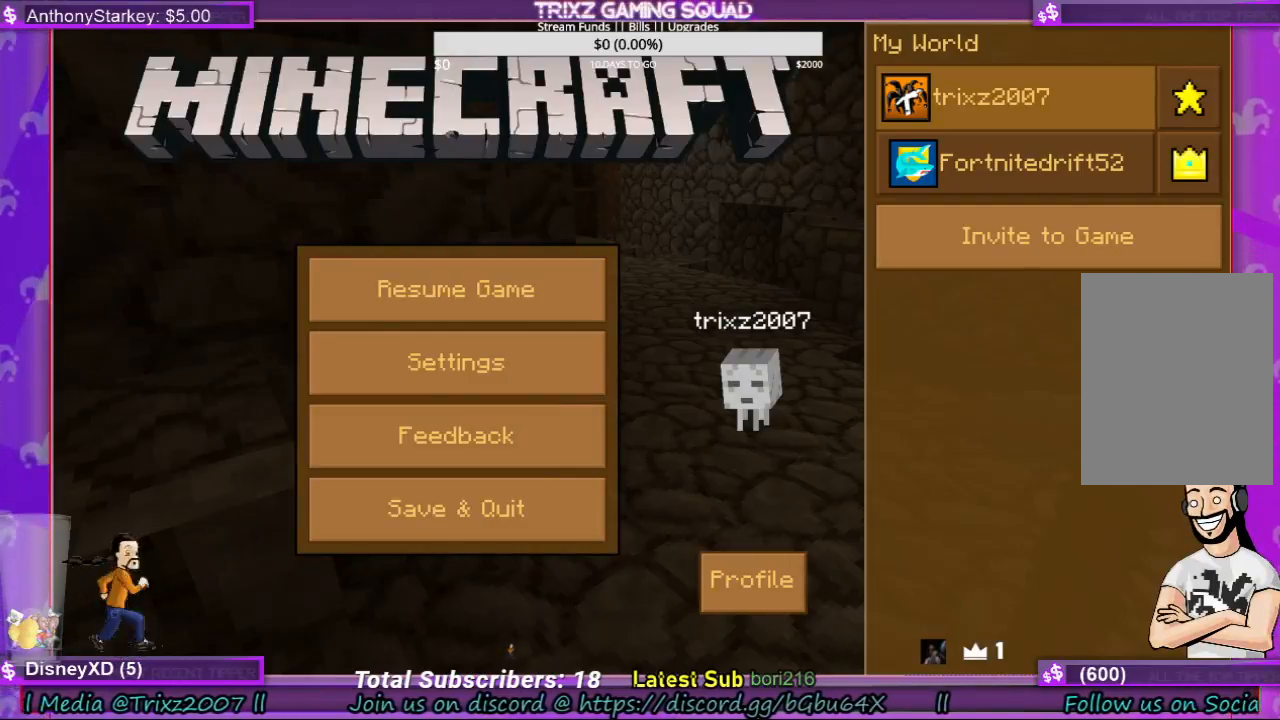
{"keys": [], "mouse": [], "events": []}